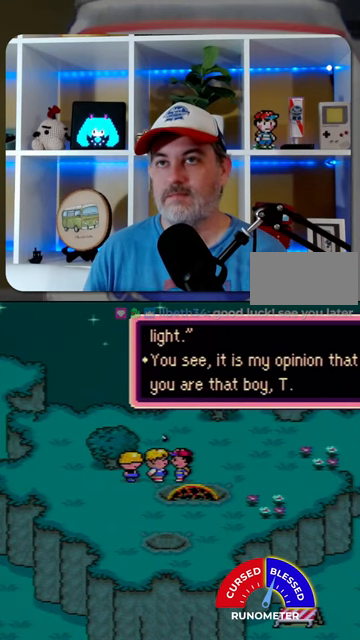
Gameplay with a controller (Nintendo layout); each line is a JSON object with the inputs held at the frame after it. "events" lists button and stick changes between this image and that frame as [ms after this image, input, new state], when the widget could be followed in between. Not read: L1 L3 R3.
{"buttons": ["A"], "events": [[100, "A", "up"], [134, "A", "down"], [234, "A", "up"], [334, "A", "down"], [400, "A", "up"], [500, "A", "down"]]}
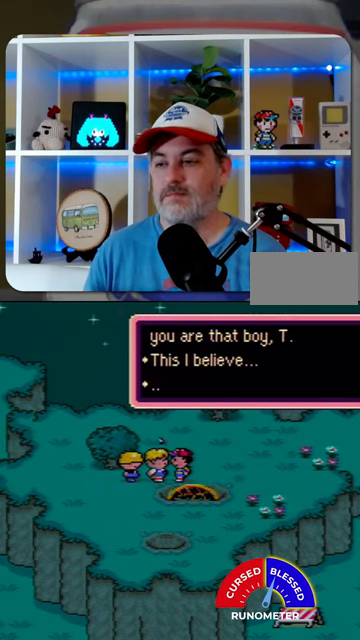
{"buttons": [], "events": [[67, "A", "up"], [134, "A", "down"], [234, "A", "up"], [334, "A", "down"], [400, "A", "up"]]}
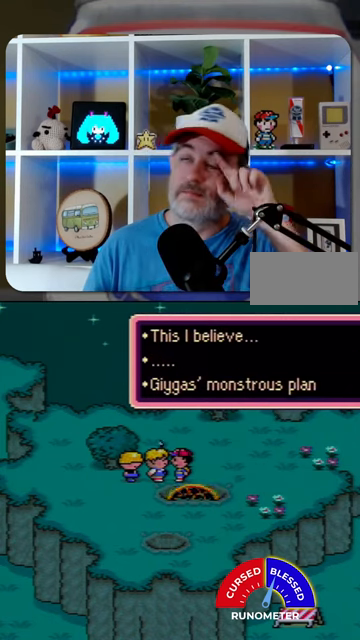
{"buttons": [], "events": [[34, "A", "down"], [67, "A", "up"], [167, "A", "down"], [234, "A", "up"], [334, "A", "down"], [434, "A", "up"]]}
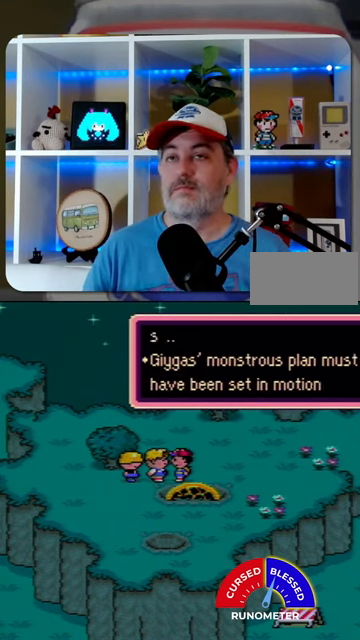
{"buttons": [], "events": [[234, "A", "down"], [300, "A", "up"], [367, "A", "down"], [434, "A", "up"]]}
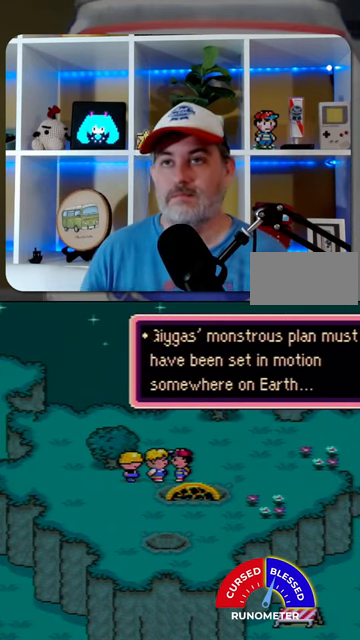
{"buttons": [], "events": [[200, "A", "down"], [267, "A", "up"], [367, "A", "down"], [434, "A", "up"]]}
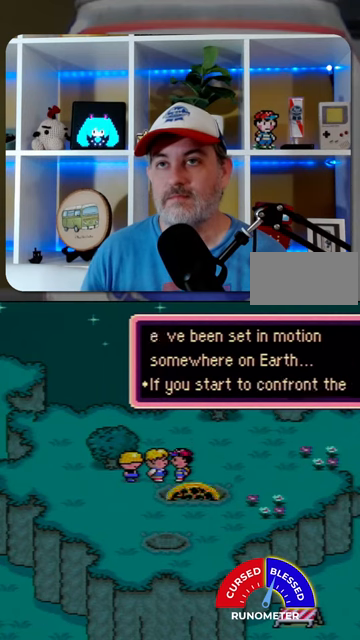
{"buttons": [], "events": [[34, "A", "down"], [100, "A", "up"], [200, "A", "down"], [234, "A", "up"], [367, "A", "down"], [434, "A", "up"]]}
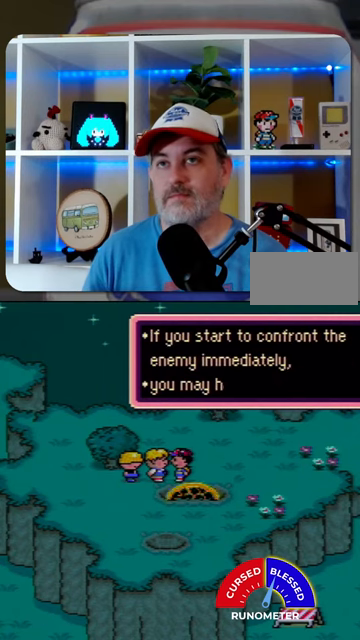
{"buttons": [], "events": [[34, "A", "down"], [100, "A", "up"], [200, "A", "down"], [267, "A", "up"], [367, "A", "down"], [434, "A", "up"]]}
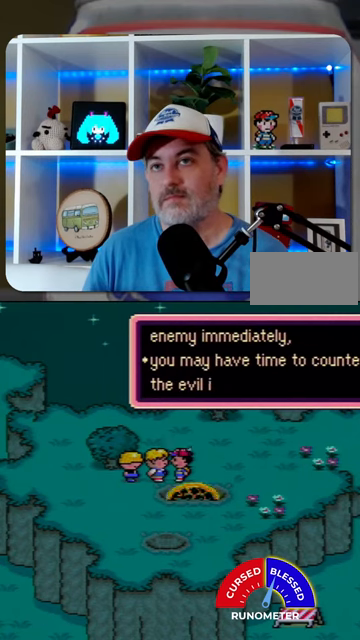
{"buttons": ["A"], "events": [[34, "A", "down"], [100, "A", "up"], [200, "A", "down"], [267, "A", "up"], [334, "A", "down"], [400, "A", "up"], [500, "A", "down"]]}
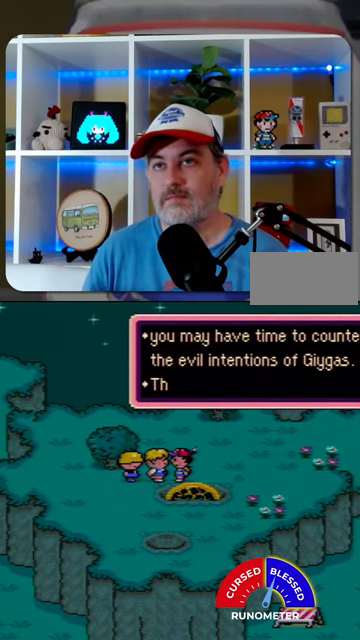
{"buttons": ["A"], "events": [[67, "A", "up"], [167, "A", "down"], [234, "A", "up"], [334, "A", "down"], [400, "A", "up"], [500, "A", "down"]]}
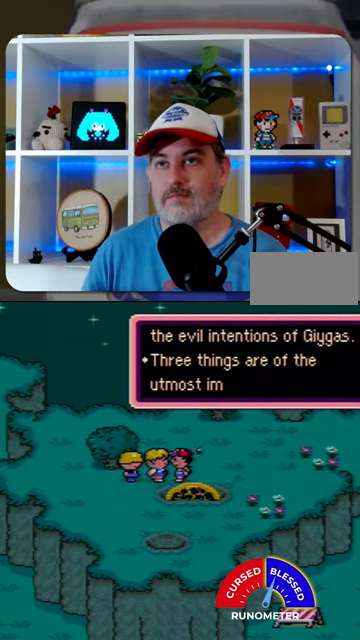
{"buttons": [], "events": [[34, "A", "up"], [167, "A", "down"], [200, "A", "up"], [467, "A", "down"], [500, "A", "up"]]}
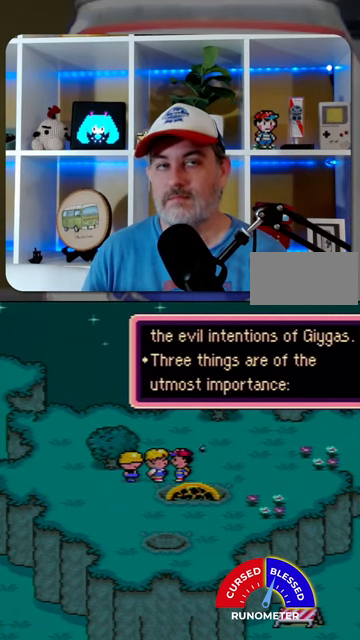
{"buttons": [], "events": [[100, "A", "down"], [167, "A", "up"], [267, "A", "down"], [334, "A", "up"], [434, "A", "down"], [500, "A", "up"]]}
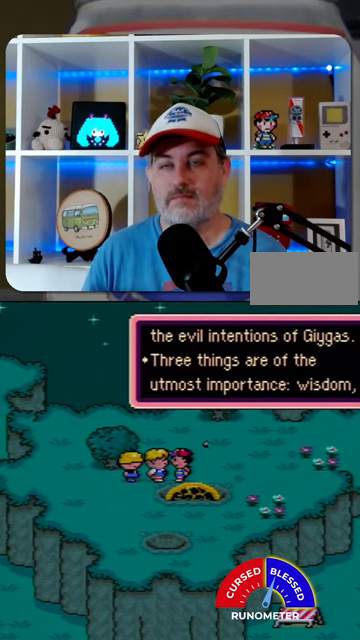
{"buttons": [], "events": [[100, "A", "down"], [167, "A", "up"], [234, "A", "down"], [300, "A", "up"], [400, "A", "down"], [500, "A", "up"]]}
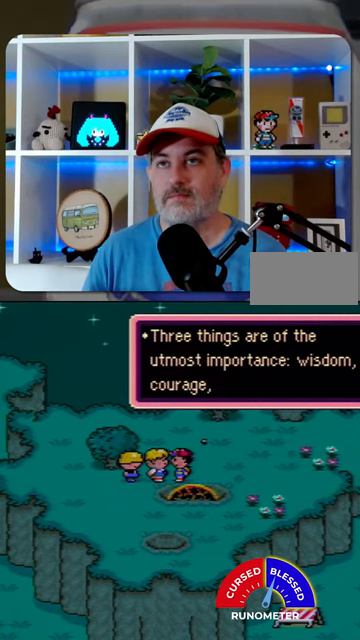
{"buttons": ["A"], "events": [[34, "A", "down"], [134, "A", "up"], [200, "A", "down"], [267, "A", "up"], [334, "A", "down"], [434, "A", "up"], [467, "A", "down"]]}
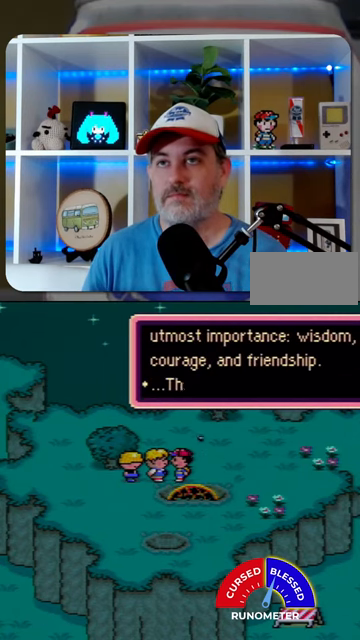
{"buttons": ["A"], "events": [[100, "A", "up"], [267, "A", "down"], [367, "A", "up"], [434, "A", "down"]]}
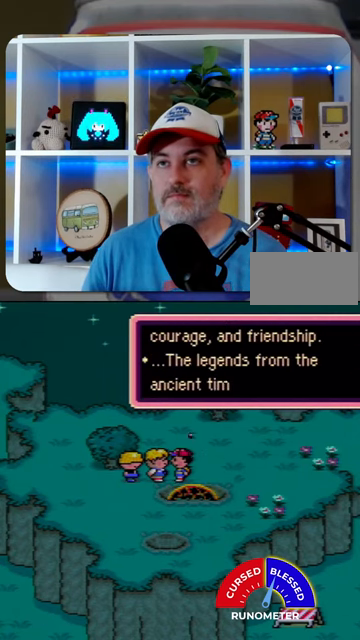
{"buttons": [], "events": [[34, "A", "up"], [134, "A", "down"], [167, "A", "up"], [234, "A", "down"], [334, "A", "up"], [434, "A", "down"], [500, "A", "up"]]}
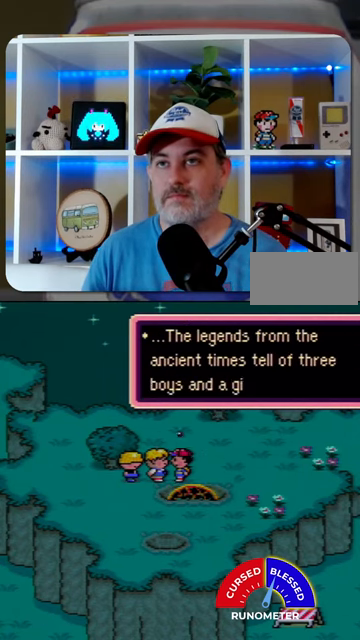
{"buttons": [], "events": [[100, "A", "down"], [200, "A", "up"], [267, "A", "down"], [300, "A", "up"], [434, "A", "down"], [500, "A", "up"]]}
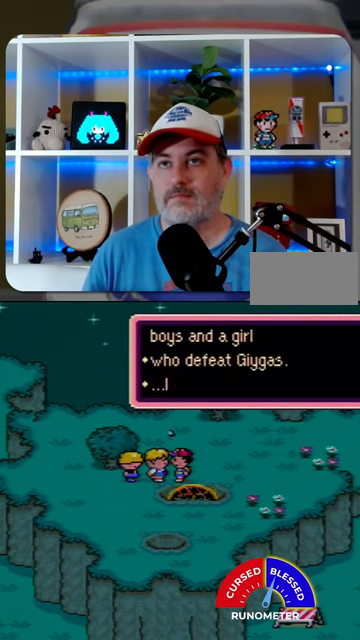
{"buttons": ["A"], "events": [[100, "A", "down"], [167, "A", "up"], [267, "A", "down"]]}
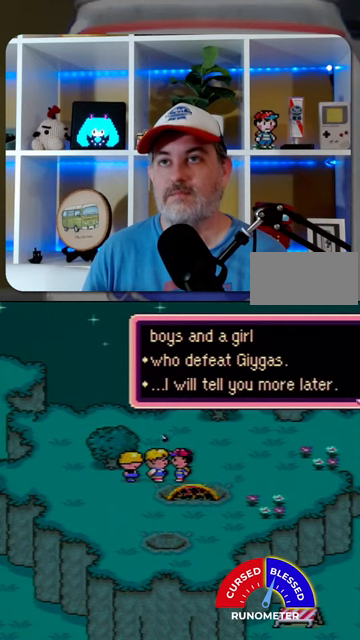
{"buttons": [], "events": [[34, "A", "up"], [100, "A", "down"], [334, "A", "up"], [434, "A", "down"], [467, "A", "up"]]}
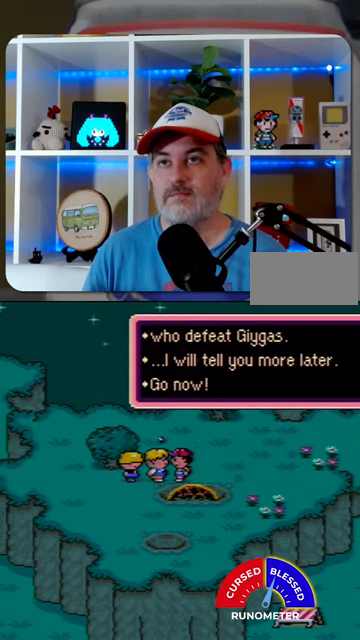
{"buttons": [], "events": [[100, "A", "down"], [167, "A", "up"], [234, "A", "down"], [334, "A", "up"], [434, "A", "down"], [500, "A", "up"]]}
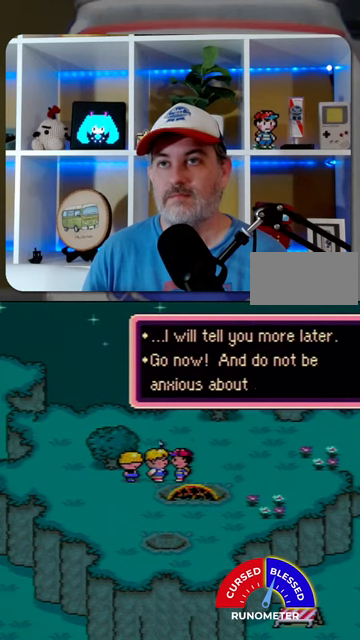
{"buttons": [], "events": [[100, "A", "down"], [167, "A", "up"], [267, "A", "down"], [334, "A", "up"], [467, "A", "down"], [500, "A", "up"]]}
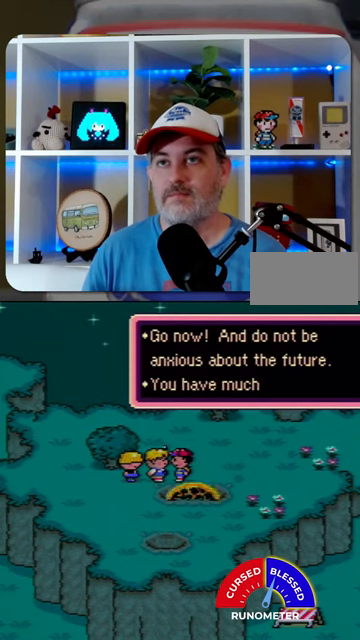
{"buttons": ["A"], "events": [[100, "A", "down"], [167, "A", "up"], [267, "A", "down"]]}
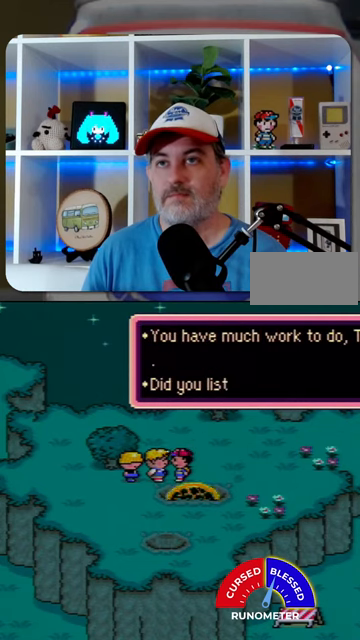
{"buttons": [], "events": [[167, "A", "up"], [334, "A", "down"], [434, "A", "up"]]}
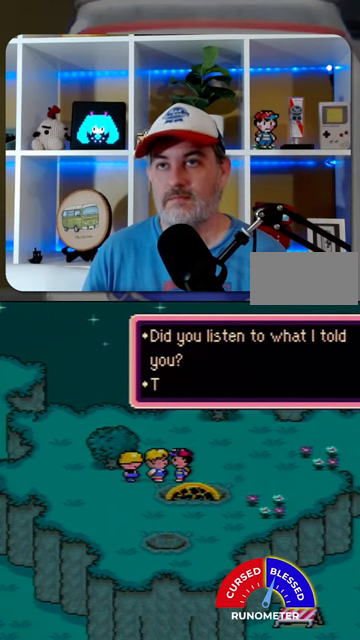
{"buttons": ["A"], "events": [[34, "A", "down"], [100, "A", "up"], [167, "A", "down"]]}
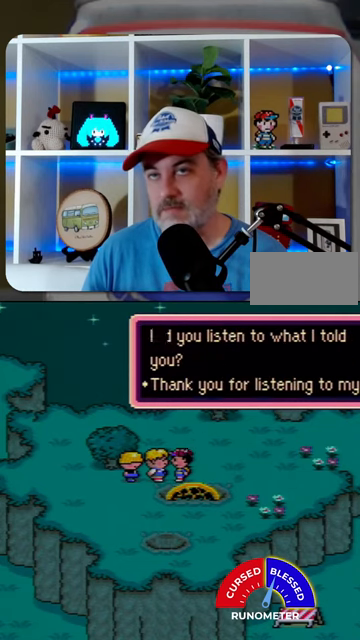
{"buttons": ["A"], "events": [[400, "A", "up"], [500, "A", "down"]]}
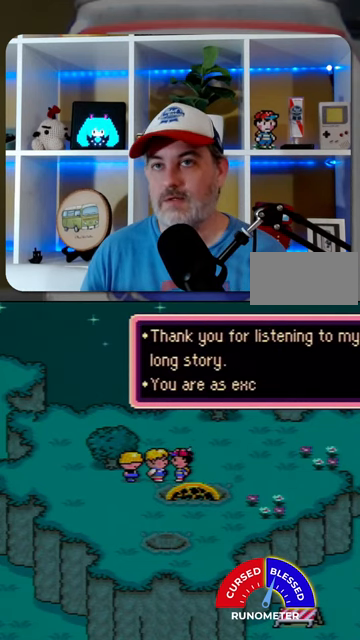
{"buttons": ["A"], "events": [[67, "A", "up"], [167, "A", "down"], [200, "A", "up"], [334, "A", "down"], [400, "A", "up"], [500, "A", "down"]]}
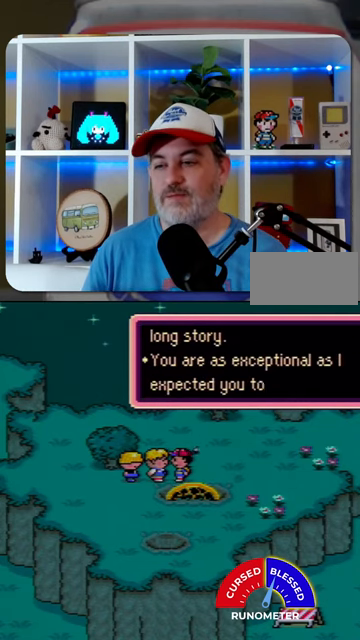
{"buttons": ["A"], "events": [[67, "A", "up"], [167, "A", "down"], [200, "A", "up"], [334, "A", "down"], [400, "A", "up"], [467, "A", "down"]]}
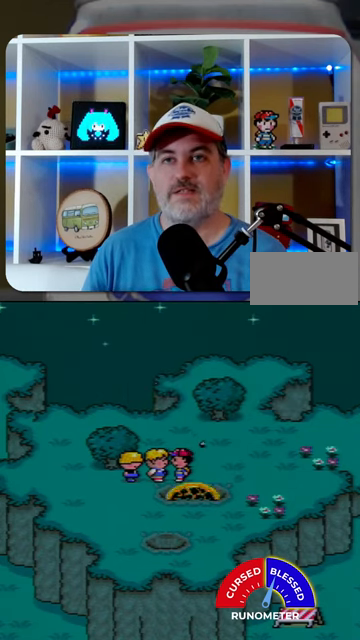
{"buttons": [], "events": [[34, "A", "up"], [134, "A", "down"], [167, "A", "up"], [300, "A", "down"], [367, "A", "up"], [467, "A", "down"], [500, "A", "up"]]}
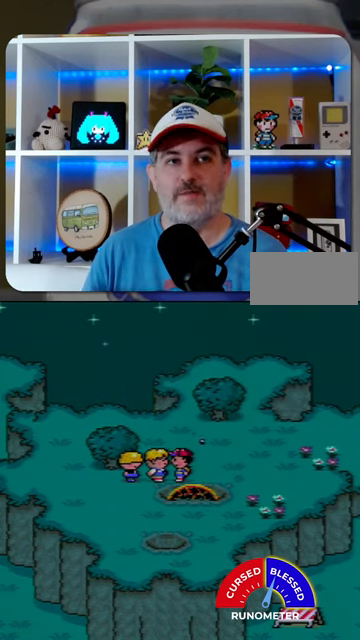
{"buttons": [], "events": [[134, "A", "down"], [167, "A", "up"], [300, "A", "down"], [334, "A", "up"], [434, "A", "down"], [467, "A", "up"]]}
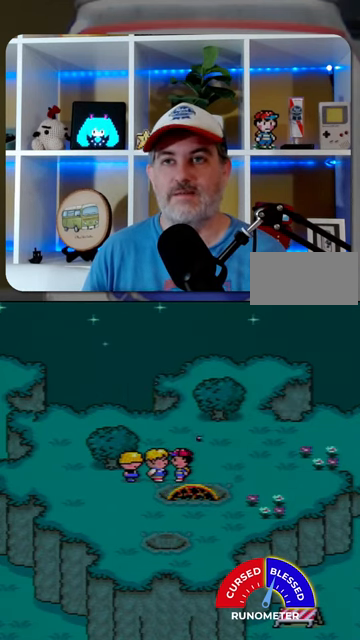
{"buttons": [], "events": [[100, "A", "down"], [134, "A", "up"], [400, "A", "down"], [500, "A", "up"]]}
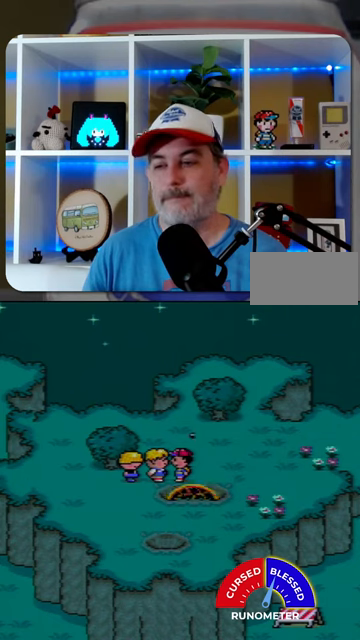
{"buttons": [], "events": [[100, "A", "down"], [167, "A", "up"], [234, "A", "down"], [300, "A", "up"]]}